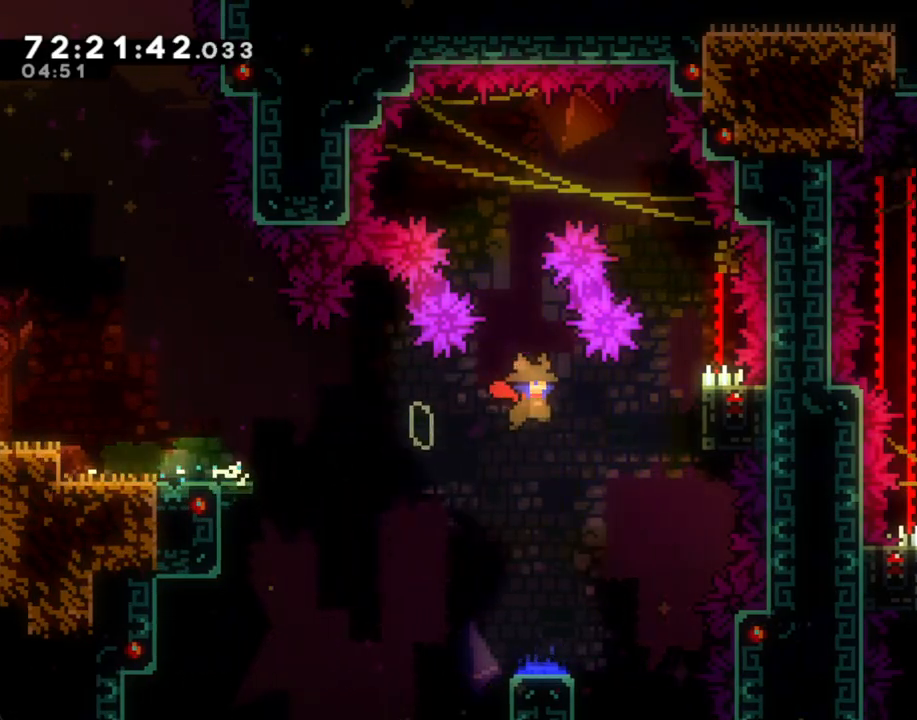
Gameplay with a controller (Nintendo layout); each line is a JSON object with the inputs held at the frame after it. "events" lists button and stick changes between this image and that frame as [ms after this image, input, new state], when the widget could be followed in between. Not read: L1 L3 R1 R3.
{"buttons": ["R2"], "left_stick": "center", "right_stick": "center", "events": [[167, "R2", "down"], [201, "A", "up"], [218, "left_stick", "center"]]}
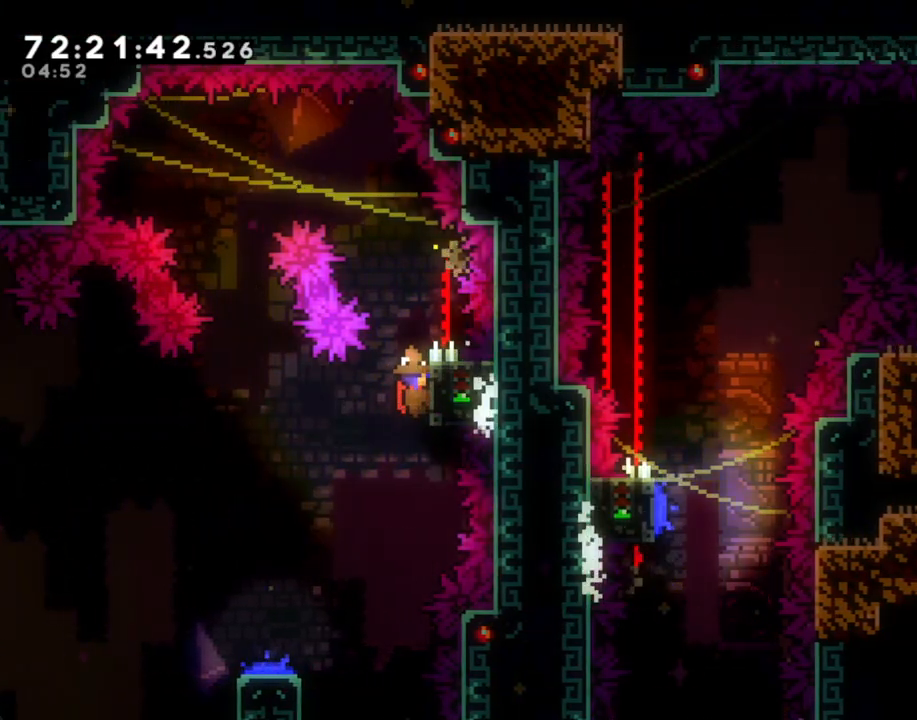
{"buttons": ["R2"], "left_stick": "left", "right_stick": "center", "events": [[486, "left_stick", "left"]]}
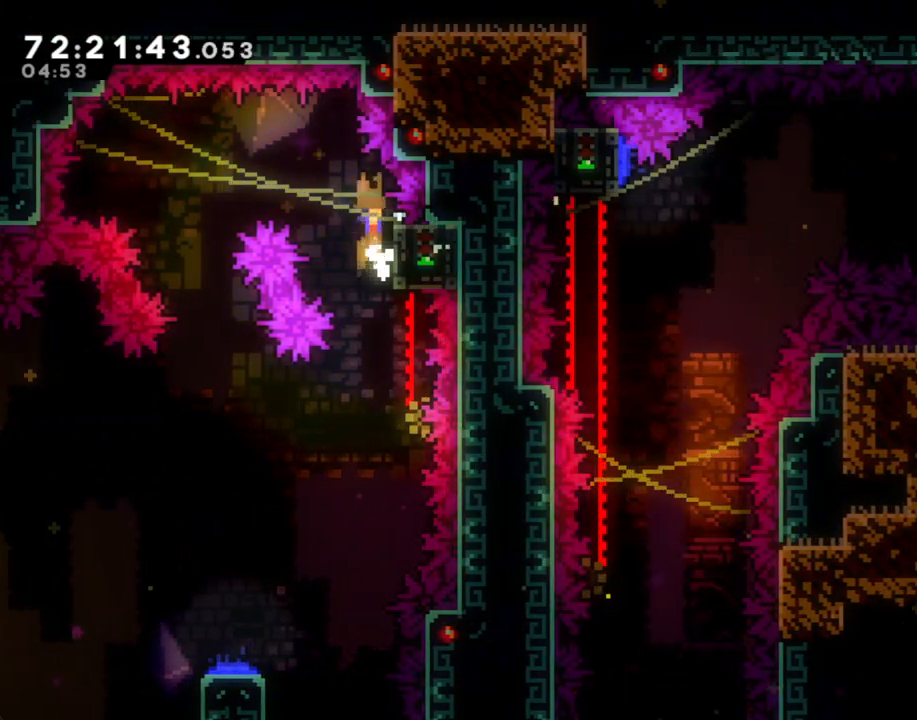
{"buttons": [], "left_stick": "center", "right_stick": "center", "events": [[17, "A", "down"], [436, "left_stick", "center"], [486, "A", "up"], [486, "R2", "up"]]}
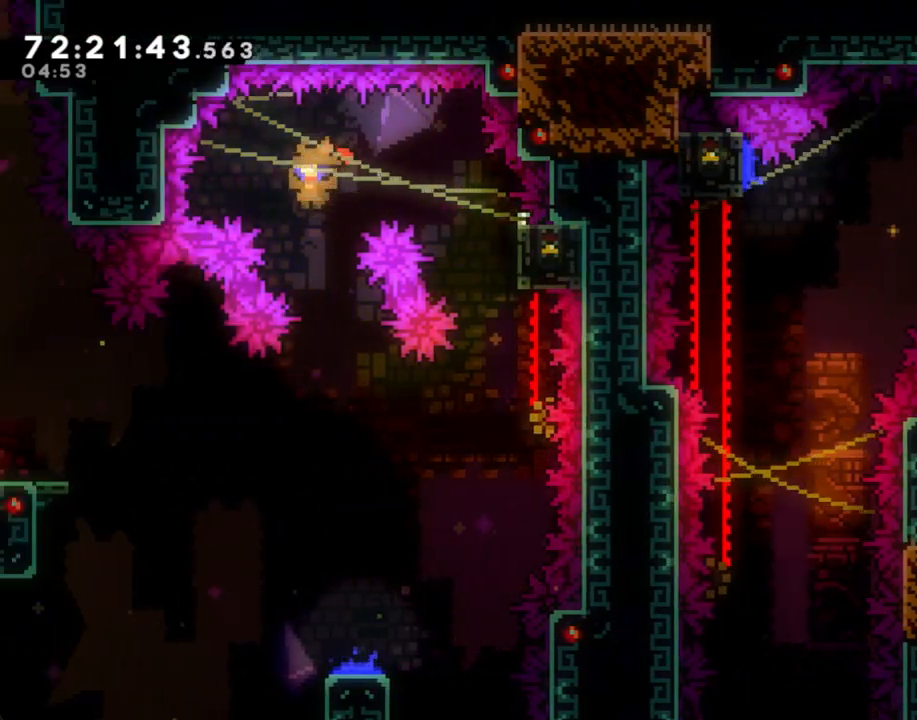
{"buttons": [], "left_stick": "down", "right_stick": "center", "events": [[33, "left_stick", "down"], [67, "X", "down"], [285, "X", "up"]]}
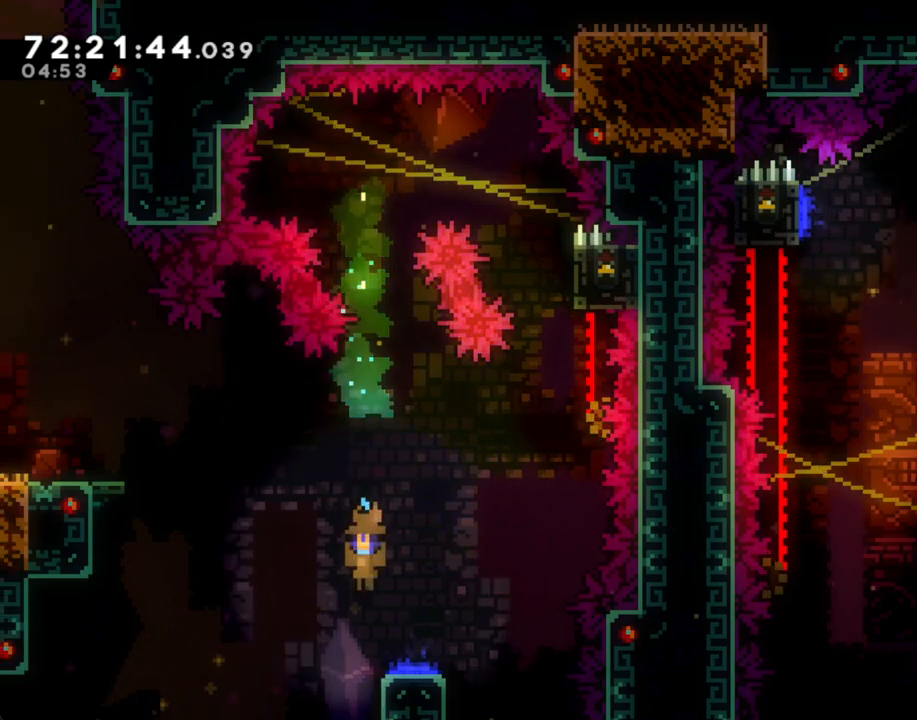
{"buttons": [], "left_stick": "right", "right_stick": "center", "events": [[67, "left_stick", "down-right"], [251, "left_stick", "down"], [469, "left_stick", "right"]]}
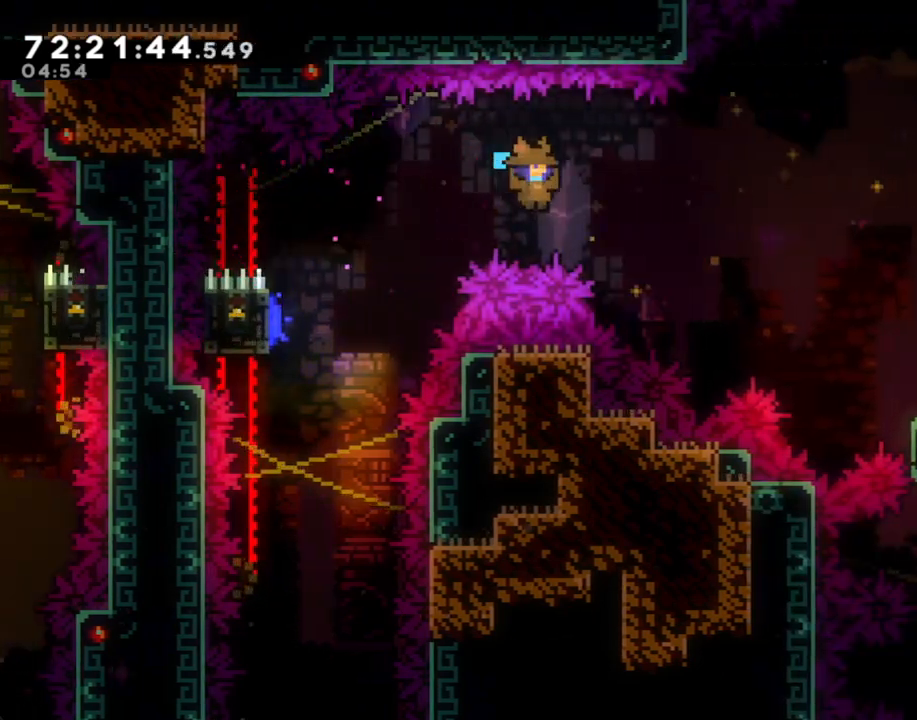
{"buttons": ["A"], "left_stick": "center", "right_stick": "center", "events": [[285, "left_stick", "center"], [503, "A", "down"]]}
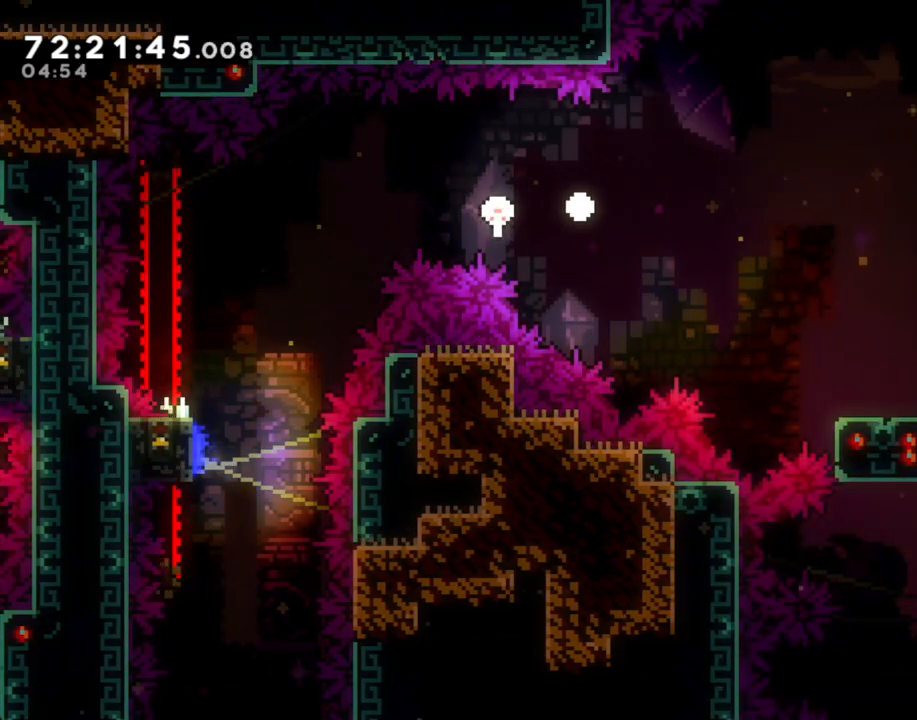
{"buttons": [], "left_stick": "center", "right_stick": "center", "events": [[167, "A", "up"], [285, "A", "down"], [419, "A", "up"]]}
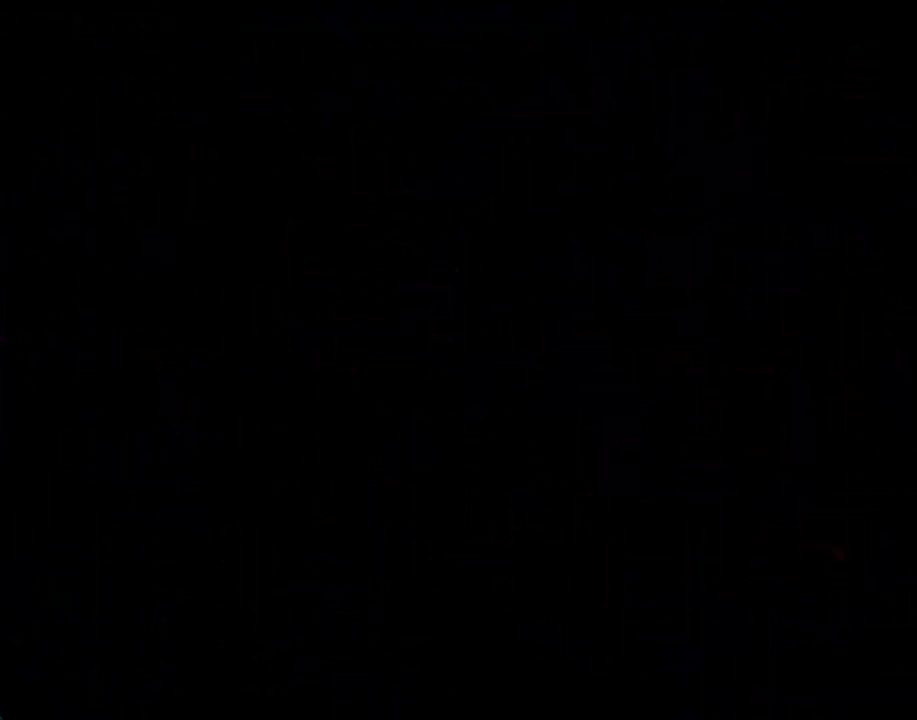
{"buttons": [], "left_stick": "center", "right_stick": "center", "events": []}
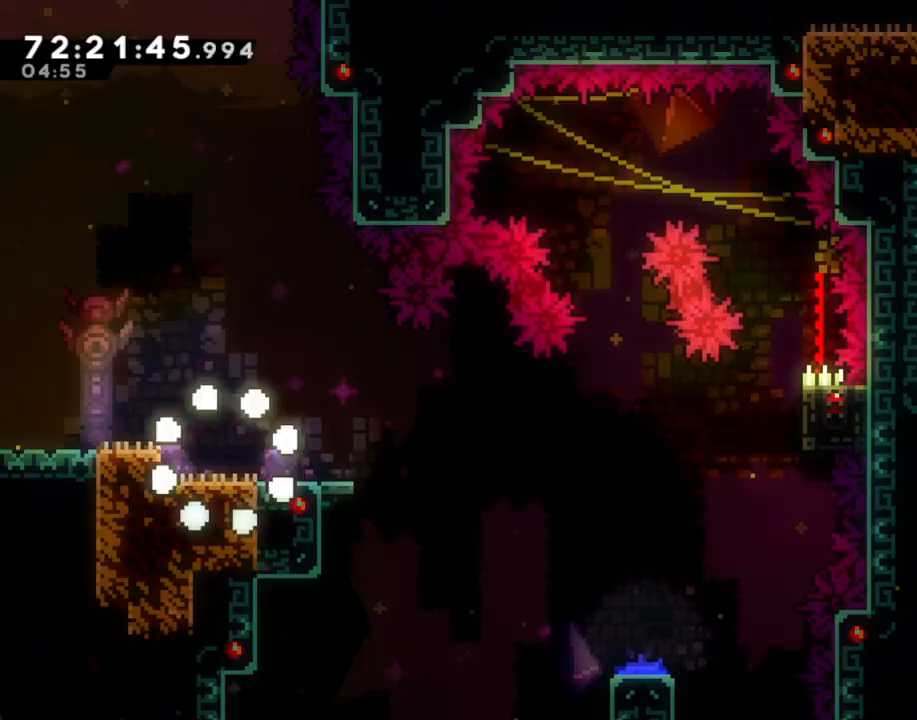
{"buttons": ["A"], "left_stick": "right", "right_stick": "center", "events": [[252, "left_stick", "down-right"], [285, "X", "down"], [402, "X", "up"], [469, "A", "down"], [469, "left_stick", "right"]]}
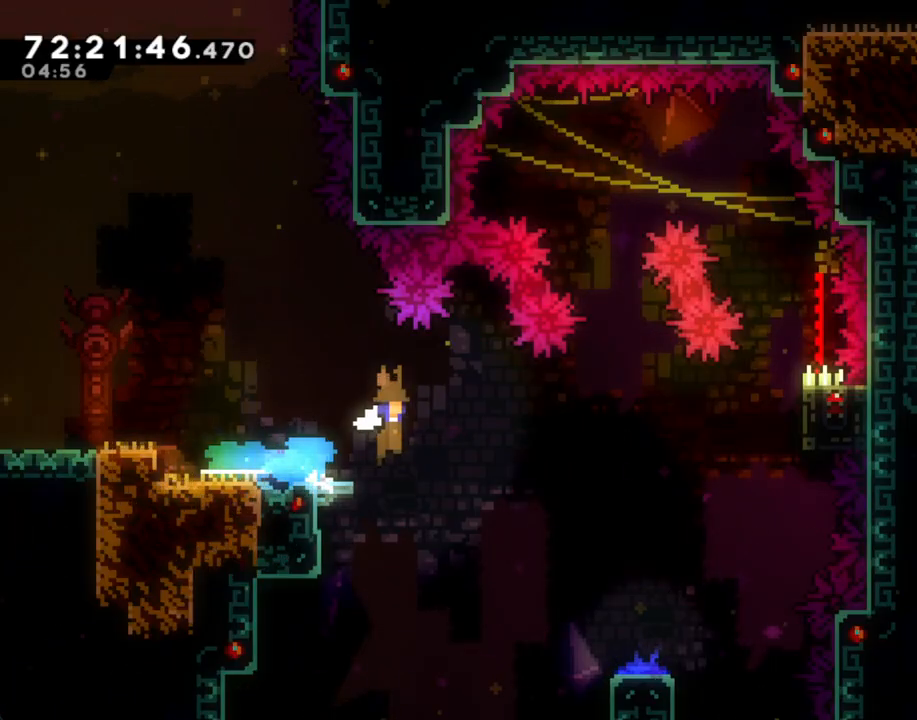
{"buttons": ["R2"], "left_stick": "center", "right_stick": "center", "events": [[352, "A", "up"], [352, "R2", "down"], [419, "left_stick", "center"]]}
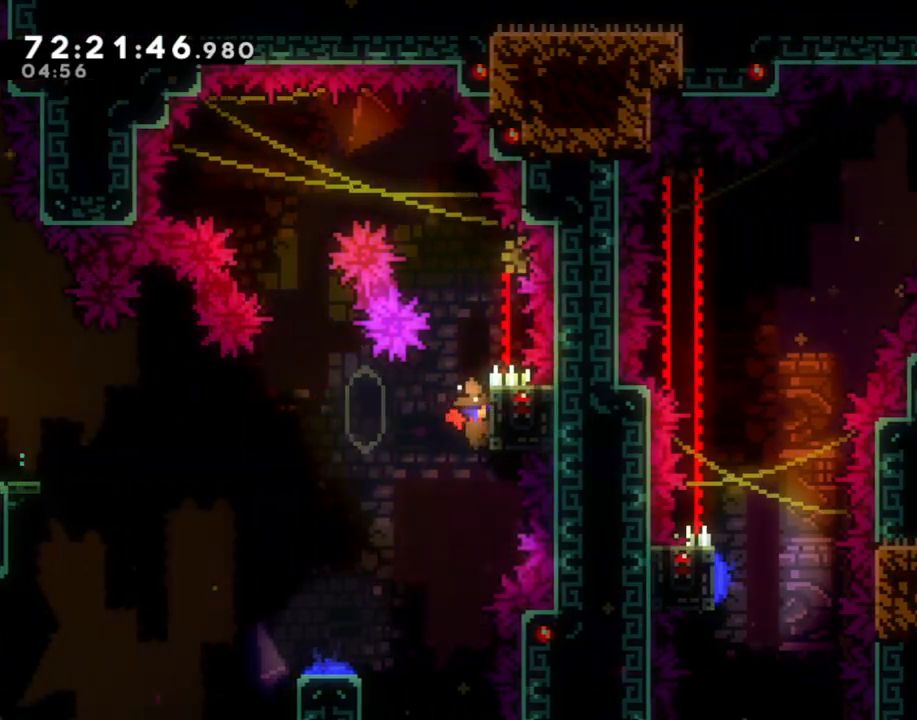
{"buttons": ["R2"], "left_stick": "center", "right_stick": "center", "events": []}
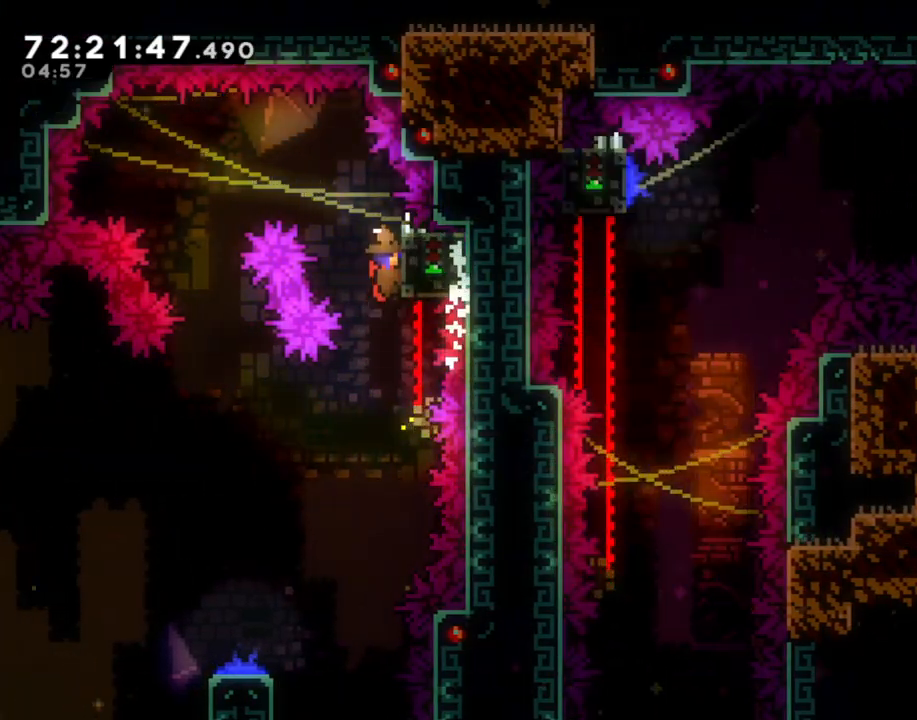
{"buttons": ["A", "R2"], "left_stick": "left", "right_stick": "center", "events": [[151, "left_stick", "left"], [168, "A", "down"]]}
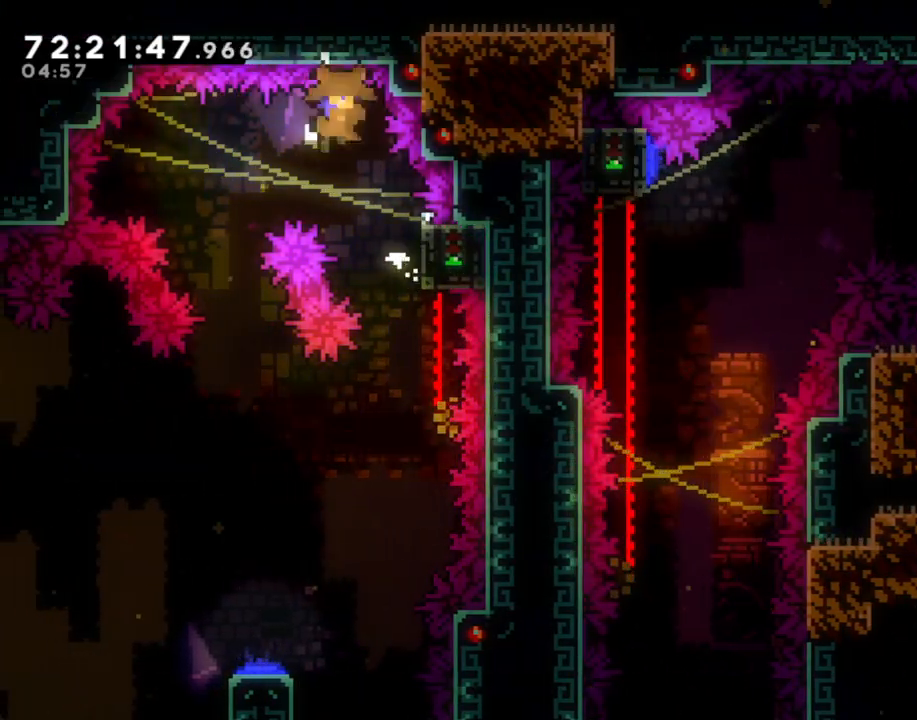
{"buttons": [], "left_stick": "center", "right_stick": "center", "events": [[67, "A", "up"], [67, "left_stick", "center"], [100, "R2", "up"], [268, "A", "down"], [435, "A", "up"]]}
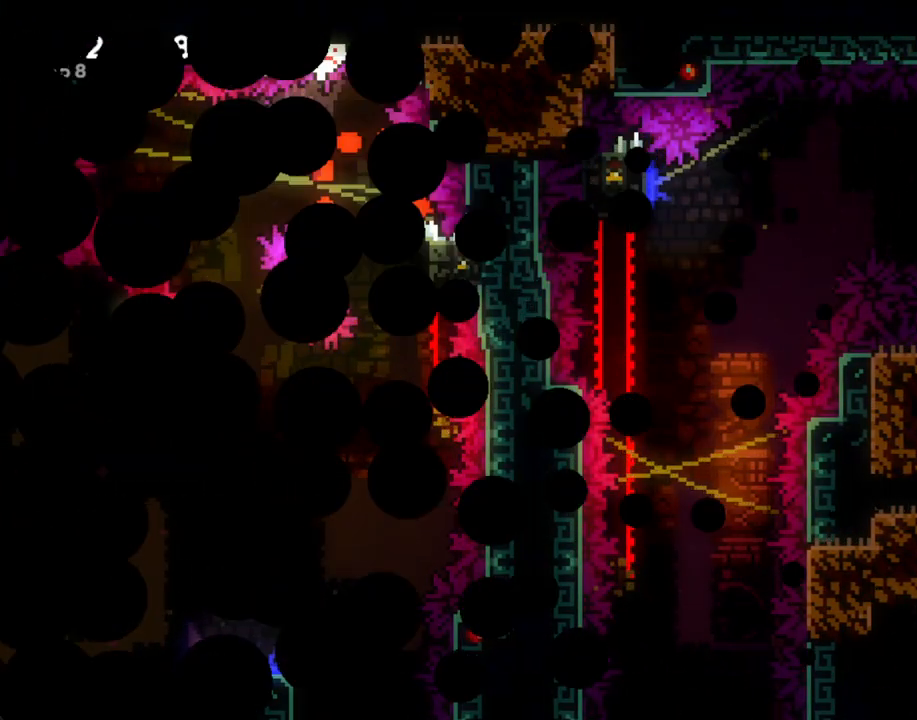
{"buttons": [], "left_stick": "center", "right_stick": "center", "events": []}
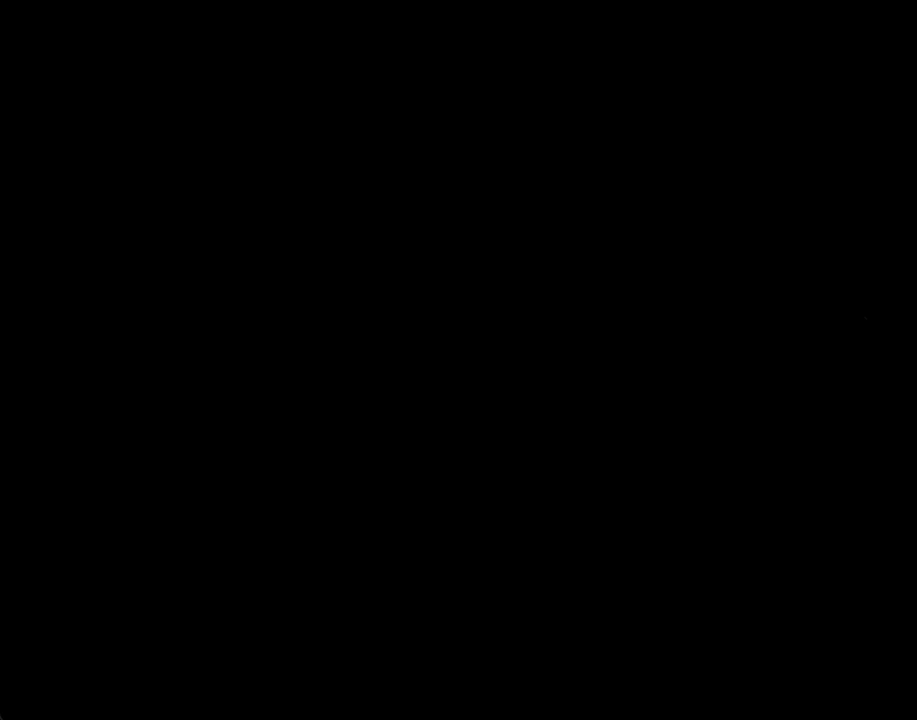
{"buttons": [], "left_stick": "center", "right_stick": "center", "events": []}
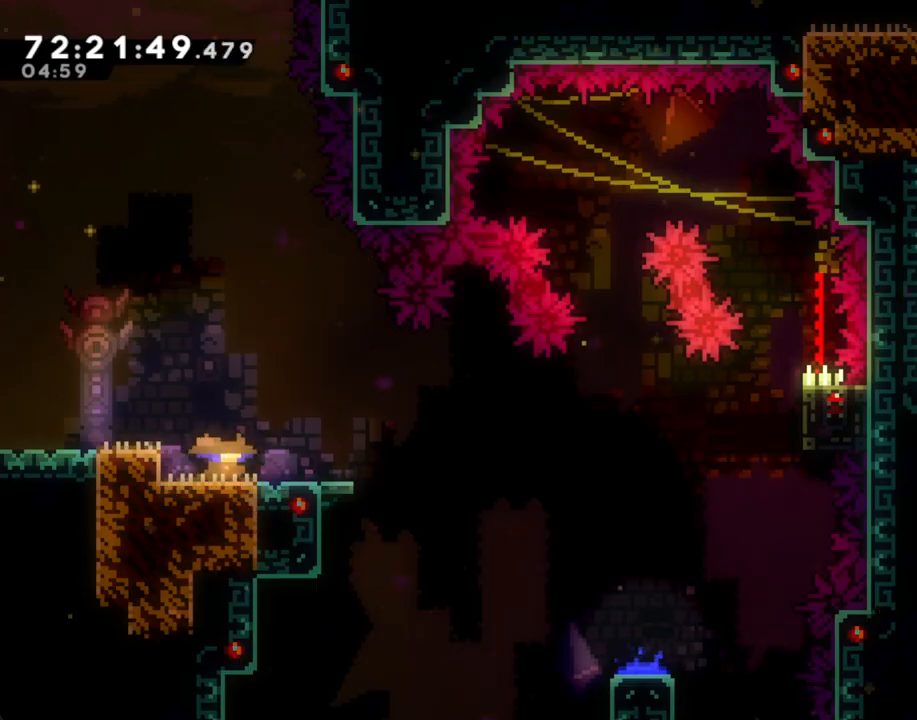
{"buttons": ["A"], "left_stick": "right", "right_stick": "center", "events": [[50, "X", "down"], [50, "left_stick", "down-right"], [234, "X", "up"], [268, "A", "down"], [268, "left_stick", "right"]]}
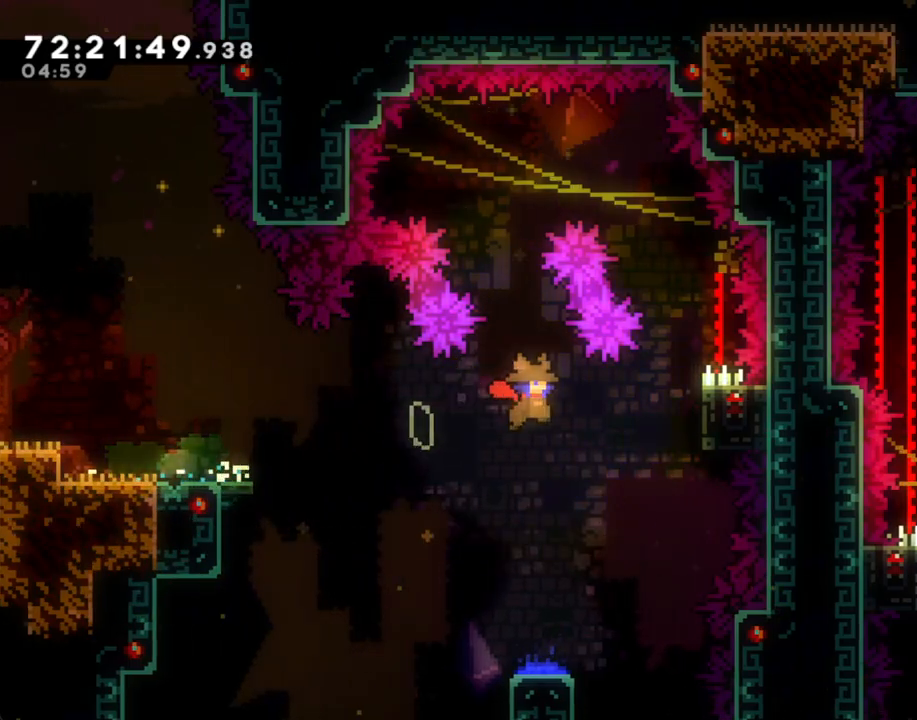
{"buttons": ["R2"], "left_stick": "center", "right_stick": "center", "events": [[184, "A", "up"], [217, "R2", "down"], [251, "left_stick", "center"]]}
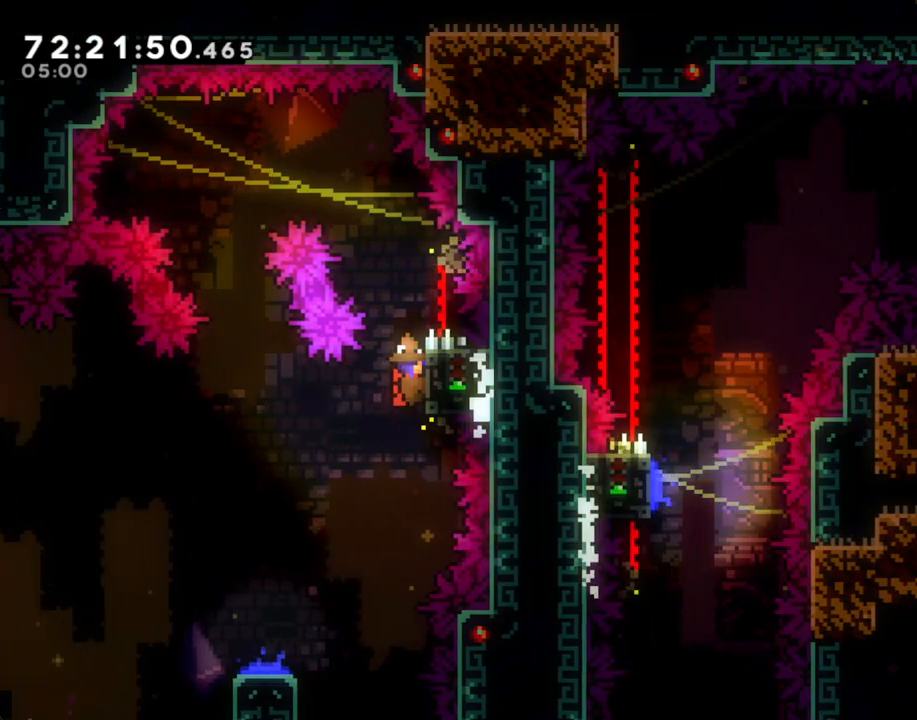
{"buttons": ["R2"], "left_stick": "center", "right_stick": "center", "events": []}
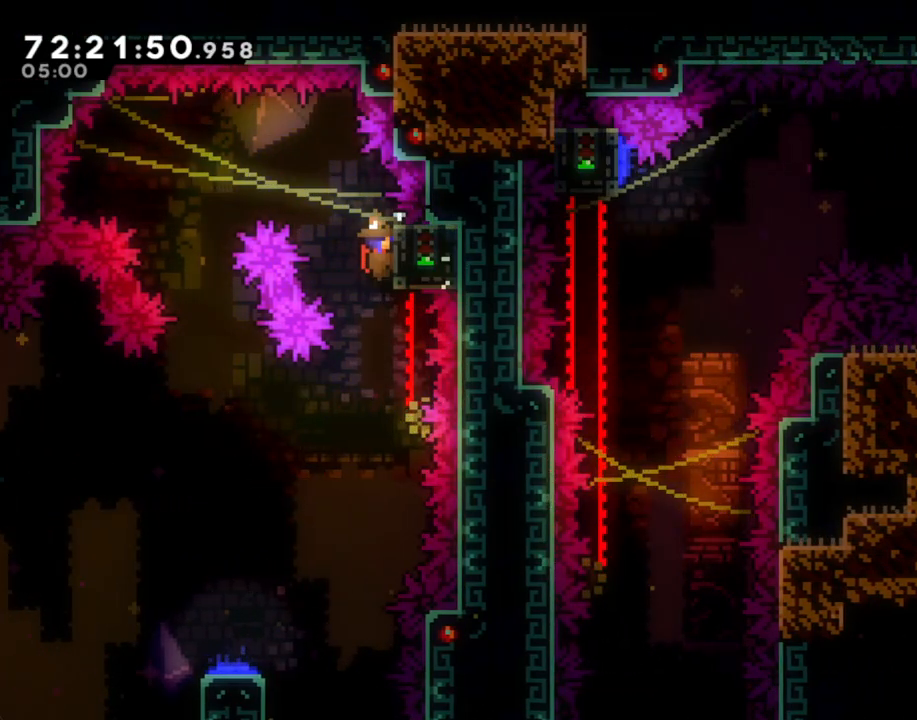
{"buttons": [], "left_stick": "down", "right_stick": "center", "events": [[67, "left_stick", "left"], [84, "A", "down"], [469, "A", "up"], [469, "R2", "up"], [469, "left_stick", "down"]]}
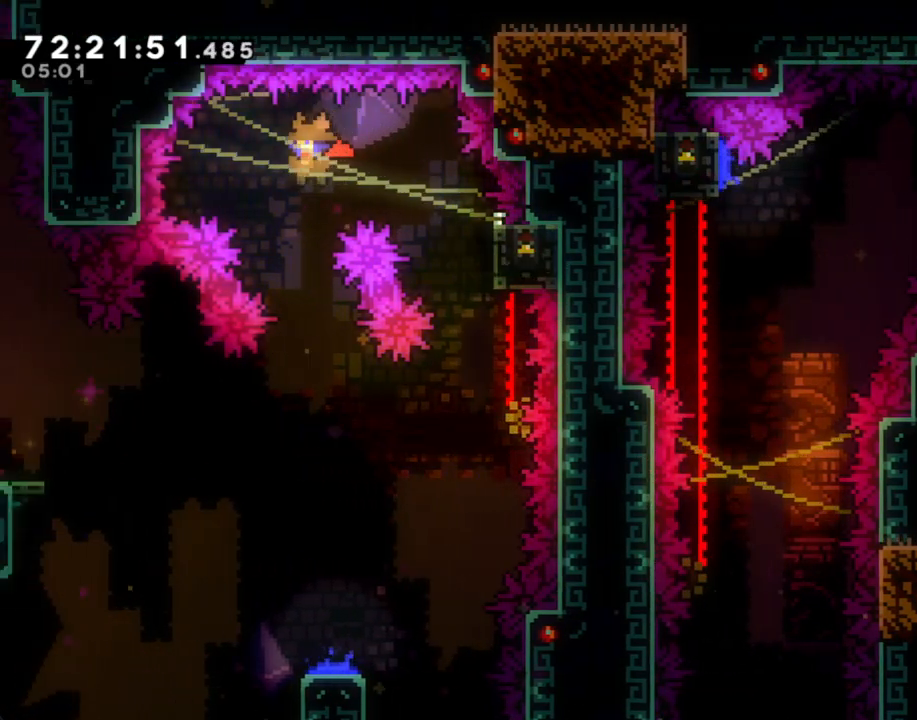
{"buttons": [], "left_stick": "down", "right_stick": "center", "events": []}
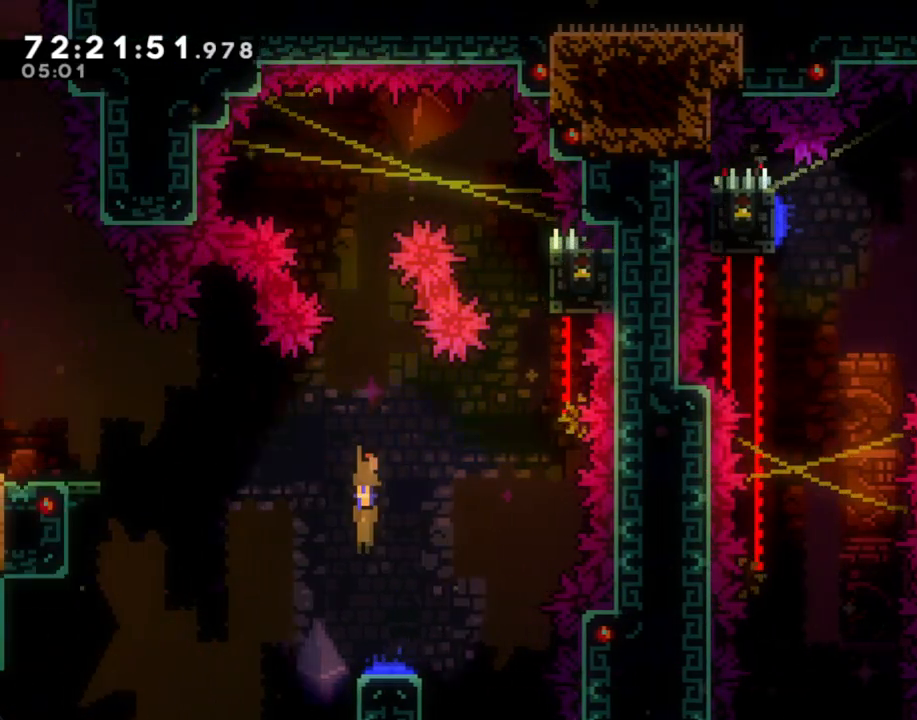
{"buttons": [], "left_stick": "right", "right_stick": "center", "events": [[218, "left_stick", "right"]]}
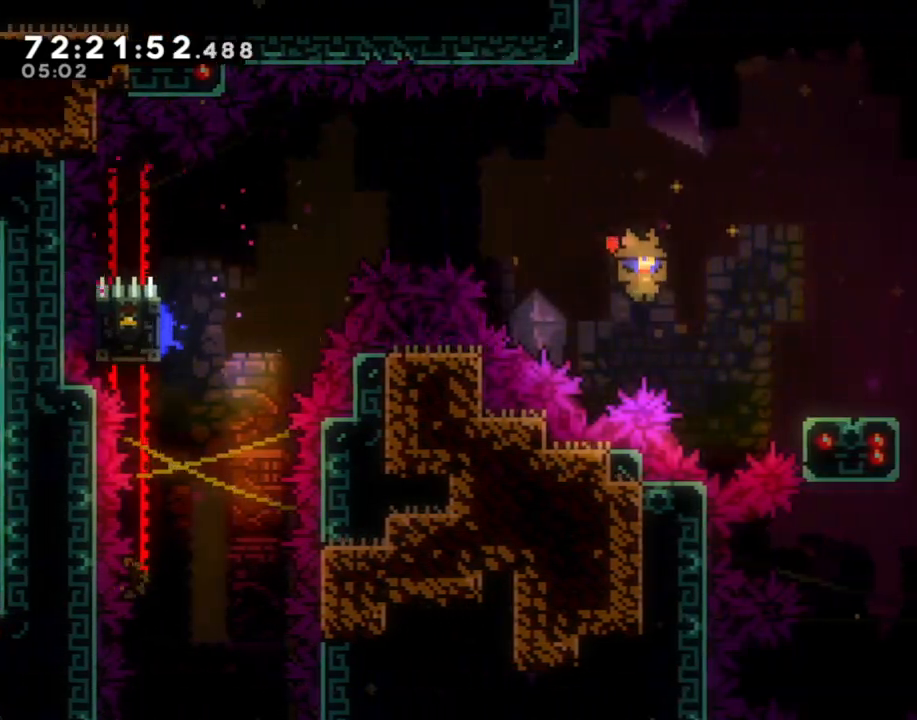
{"buttons": ["A"], "left_stick": "down-right", "right_stick": "center", "events": [[84, "X", "down"], [218, "left_stick", "down-right"], [251, "X", "up"], [301, "A", "down"]]}
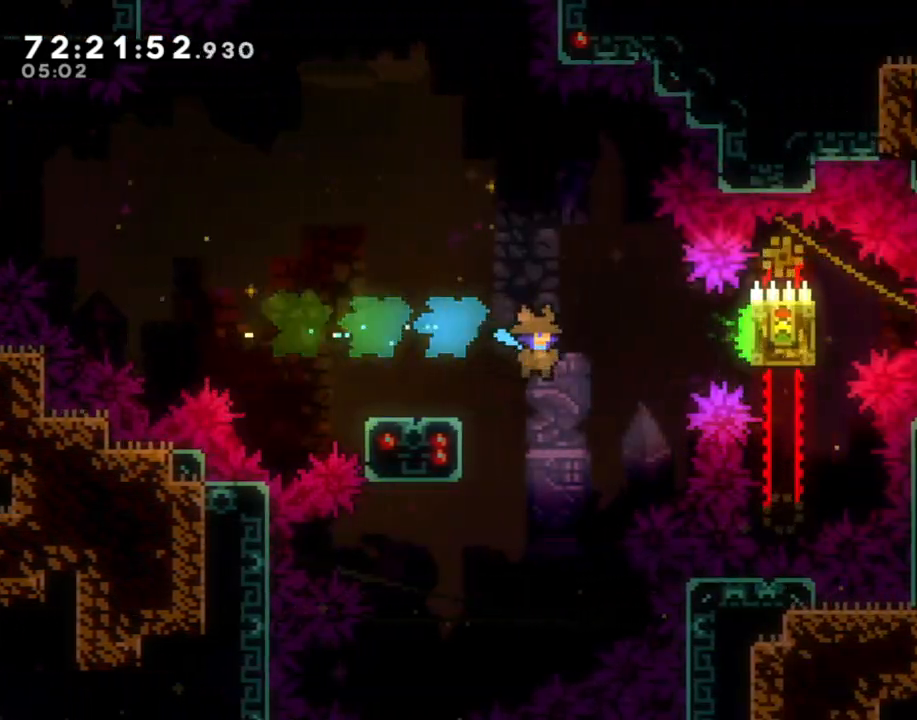
{"buttons": ["A"], "left_stick": "right", "right_stick": "center", "events": [[168, "A", "up"], [269, "A", "down"], [269, "left_stick", "right"], [386, "A", "up"], [486, "A", "down"]]}
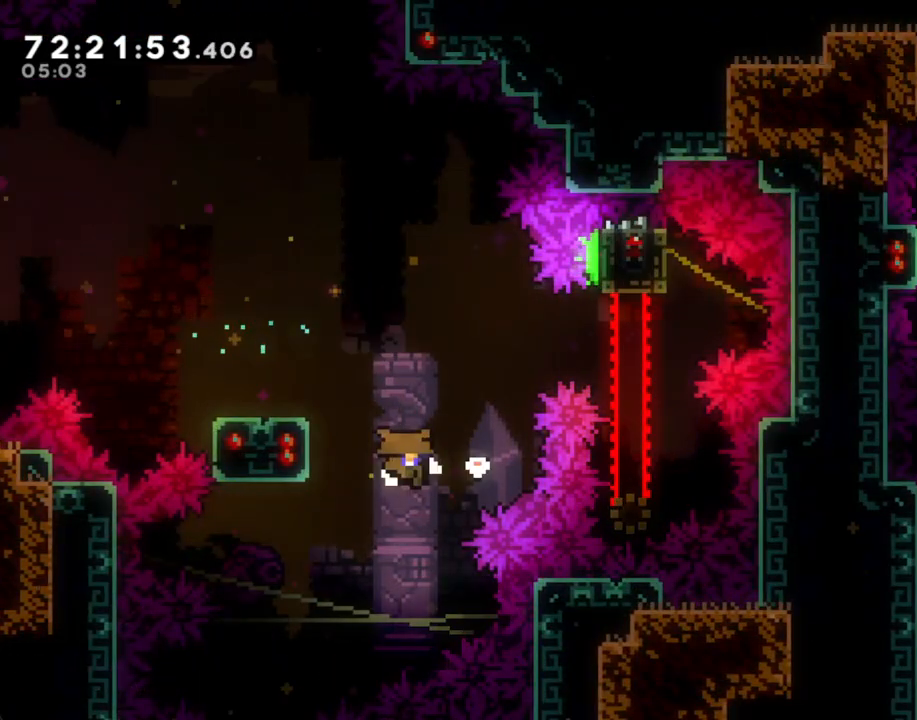
{"buttons": [], "left_stick": "center", "right_stick": "center", "events": [[34, "left_stick", "center"], [101, "A", "up"], [201, "A", "down"], [302, "A", "up"]]}
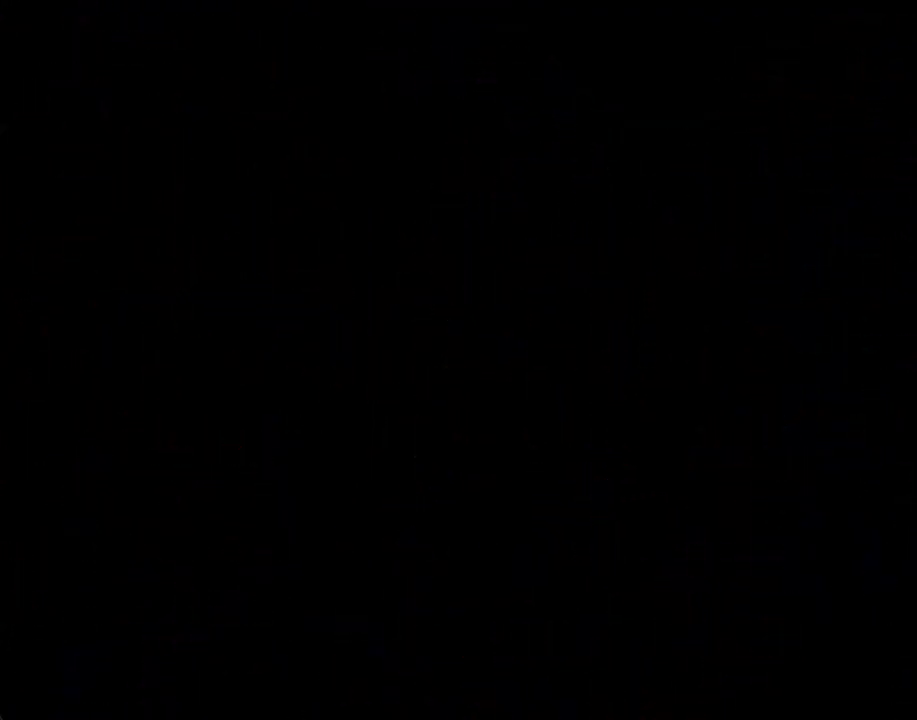
{"buttons": [], "left_stick": "center", "right_stick": "center", "events": []}
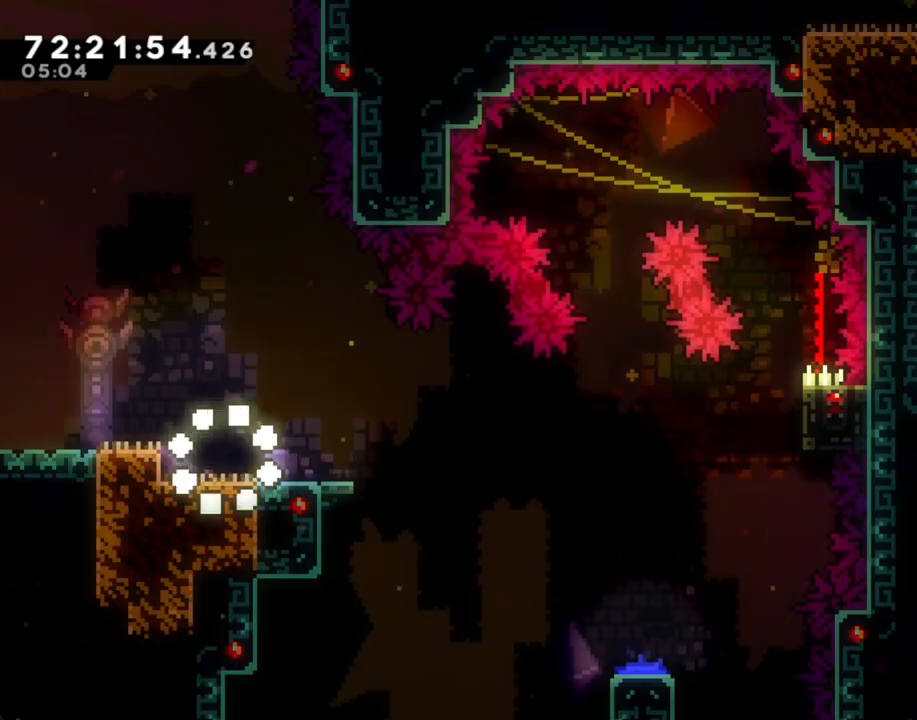
{"buttons": ["X"], "left_stick": "down-right", "right_stick": "center", "events": [[469, "left_stick", "down-right"], [486, "X", "down"]]}
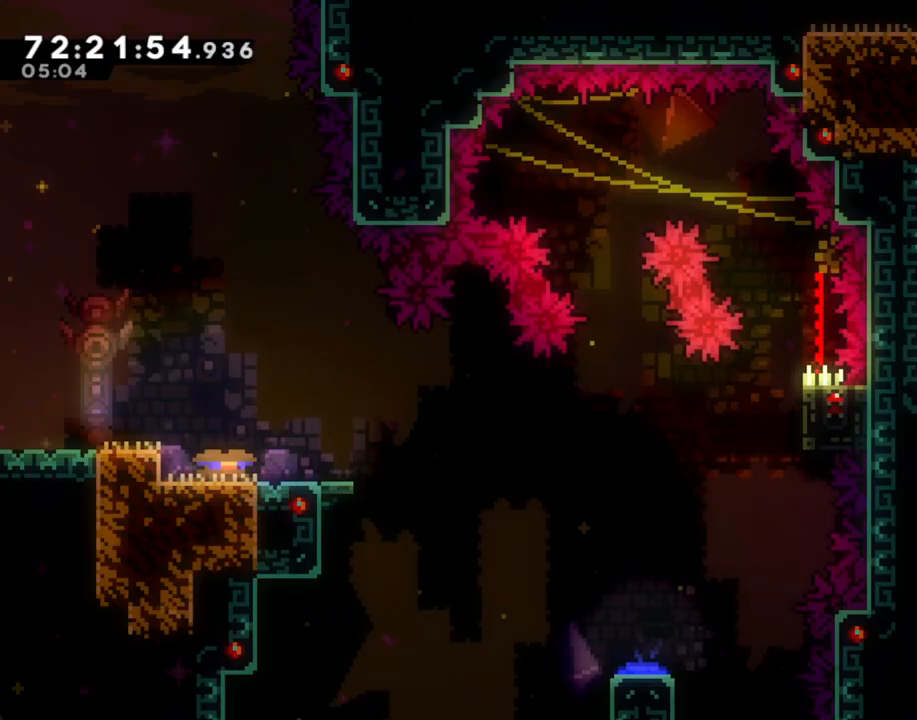
{"buttons": ["A"], "left_stick": "right", "right_stick": "center", "events": [[117, "X", "up"], [168, "left_stick", "right"], [184, "A", "down"]]}
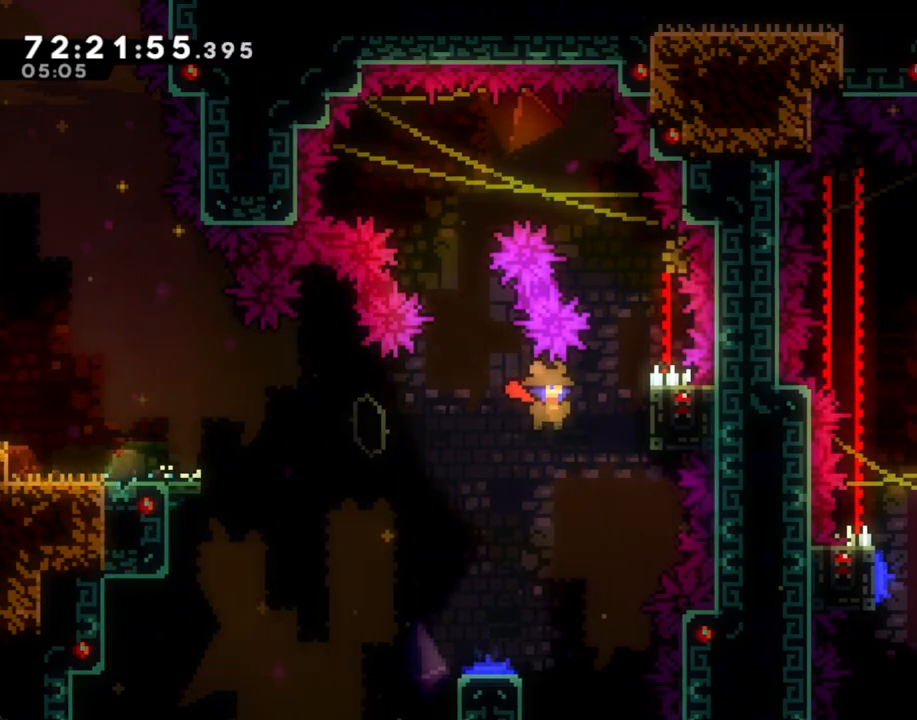
{"buttons": ["R2"], "left_stick": "center", "right_stick": "center", "events": [[84, "A", "up"], [84, "R2", "down"], [117, "left_stick", "center"]]}
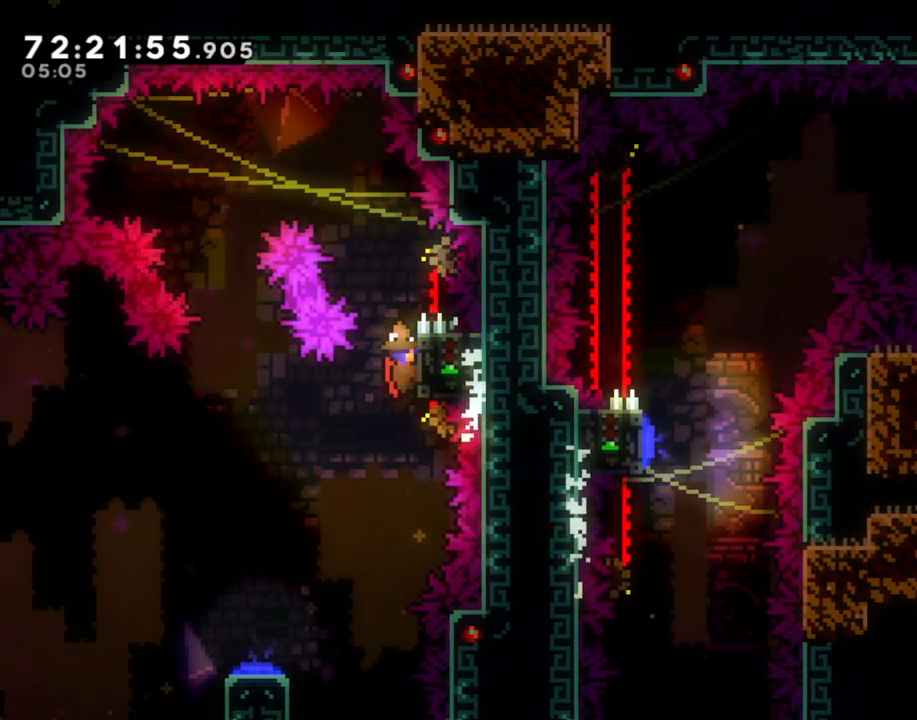
{"buttons": ["A", "R2"], "left_stick": "left", "right_stick": "center", "events": [[336, "left_stick", "left"], [386, "A", "down"]]}
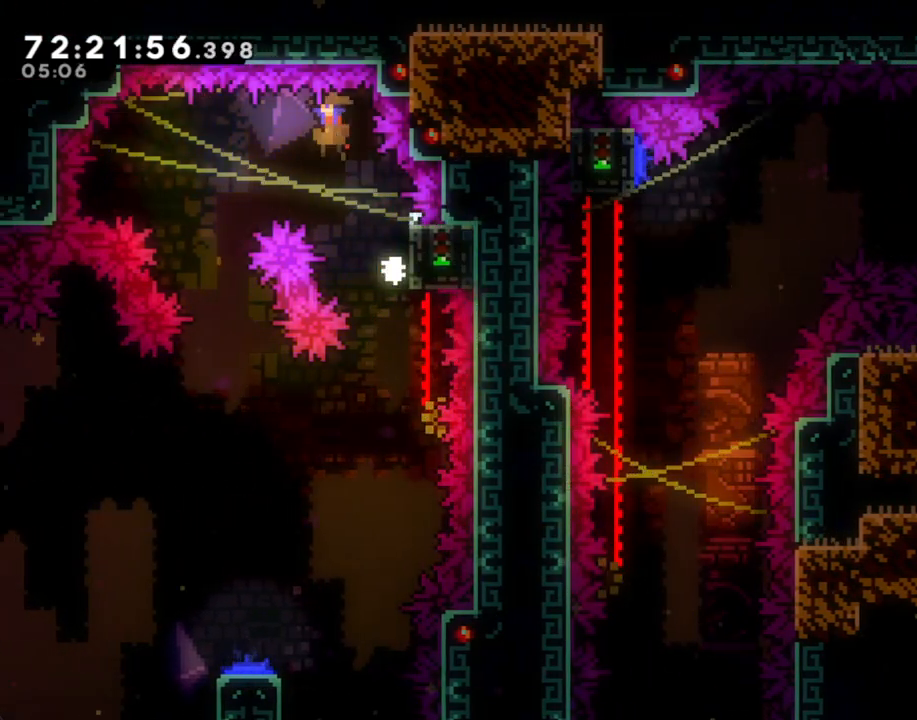
{"buttons": ["A"], "left_stick": "center", "right_stick": "center", "events": [[235, "left_stick", "center"], [251, "A", "up"], [335, "R2", "up"], [385, "A", "down"]]}